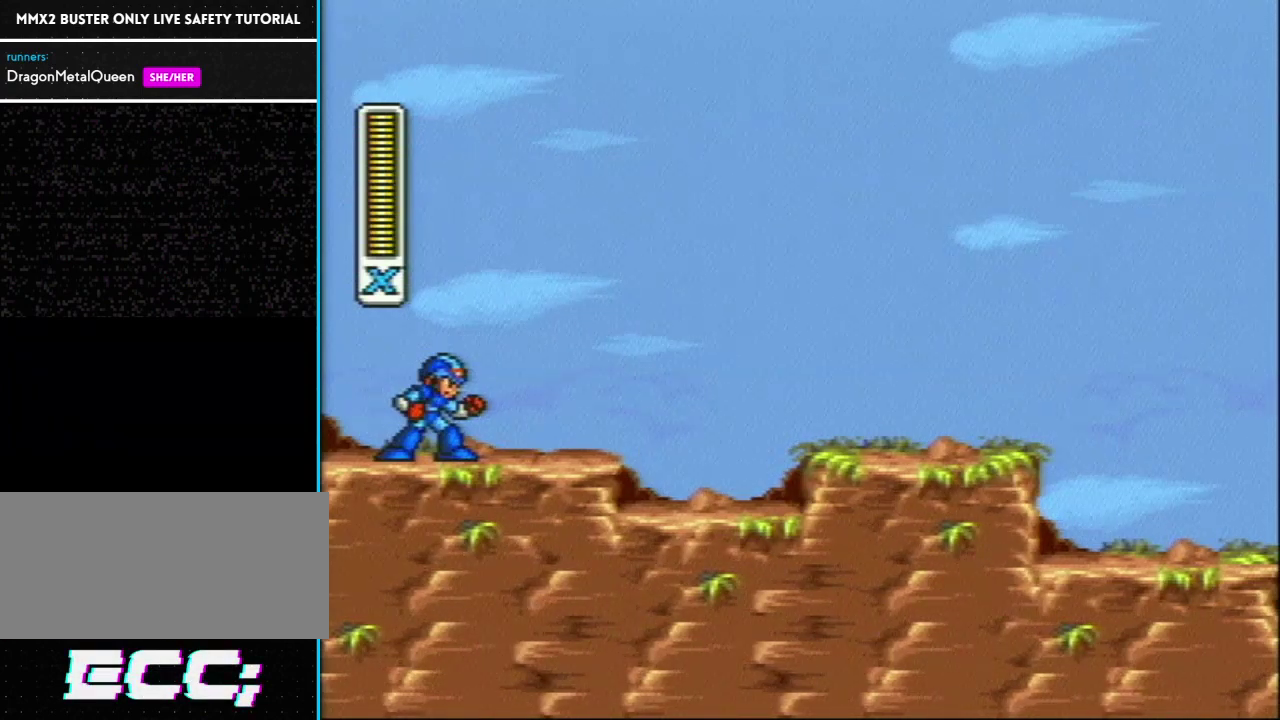
Gameplay with a controller (Nintendo layout); each line is a JSON object with the inputs held at the frame after it. "events" lists button and stick changes between this image and that frame as [ms after this image, input, new state], when the widget could be followed in between. Not read: L3 R3.
{"buttons": ["L1", "R1", "DPAD_RIGHT"], "events": [[450, "R1", "down"], [483, "DPAD_RIGHT", "down"], [483, "L1", "down"]]}
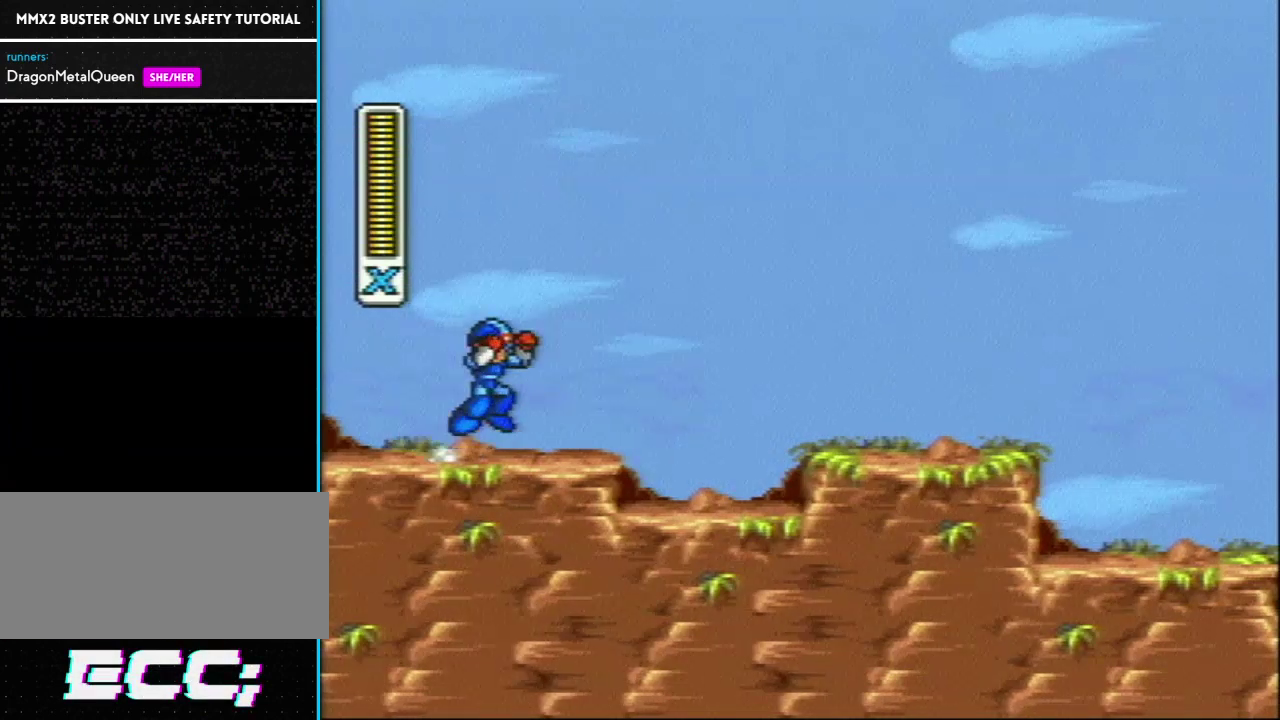
{"buttons": ["DPAD_RIGHT"], "events": [[217, "R1", "up"], [283, "L1", "up"]]}
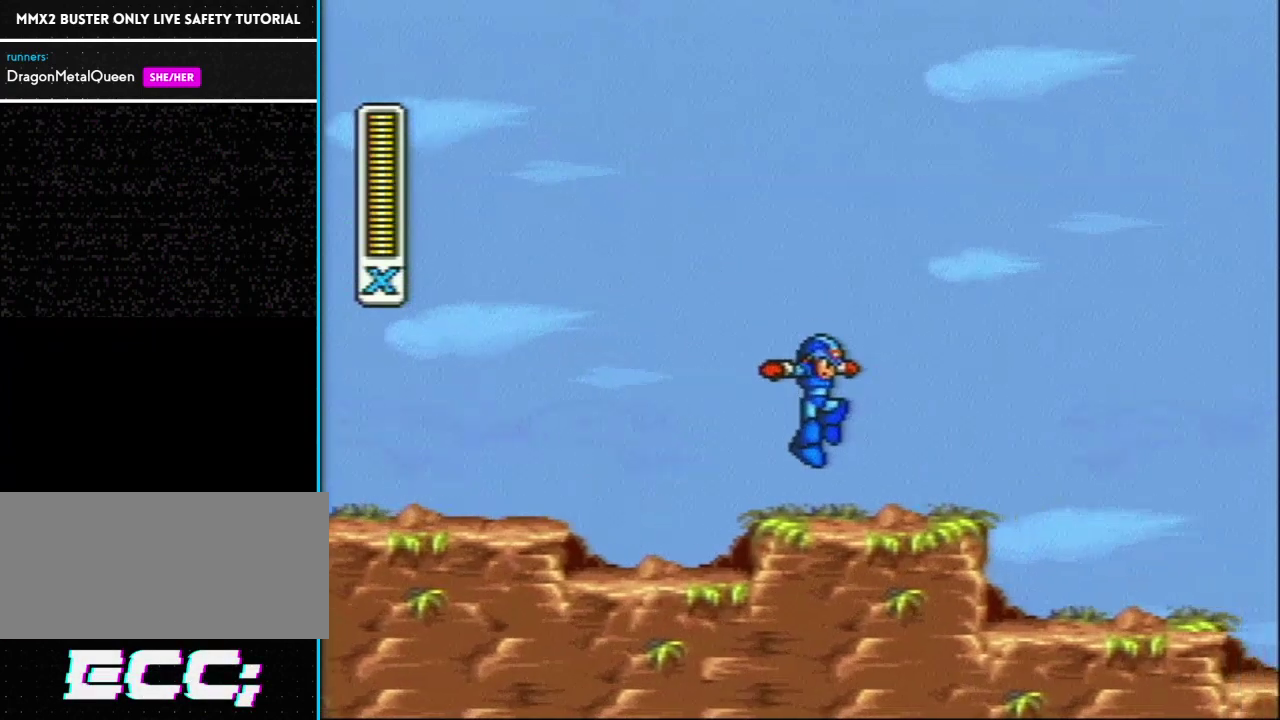
{"buttons": ["DPAD_RIGHT"], "events": [[167, "R1", "down"], [483, "R1", "up"]]}
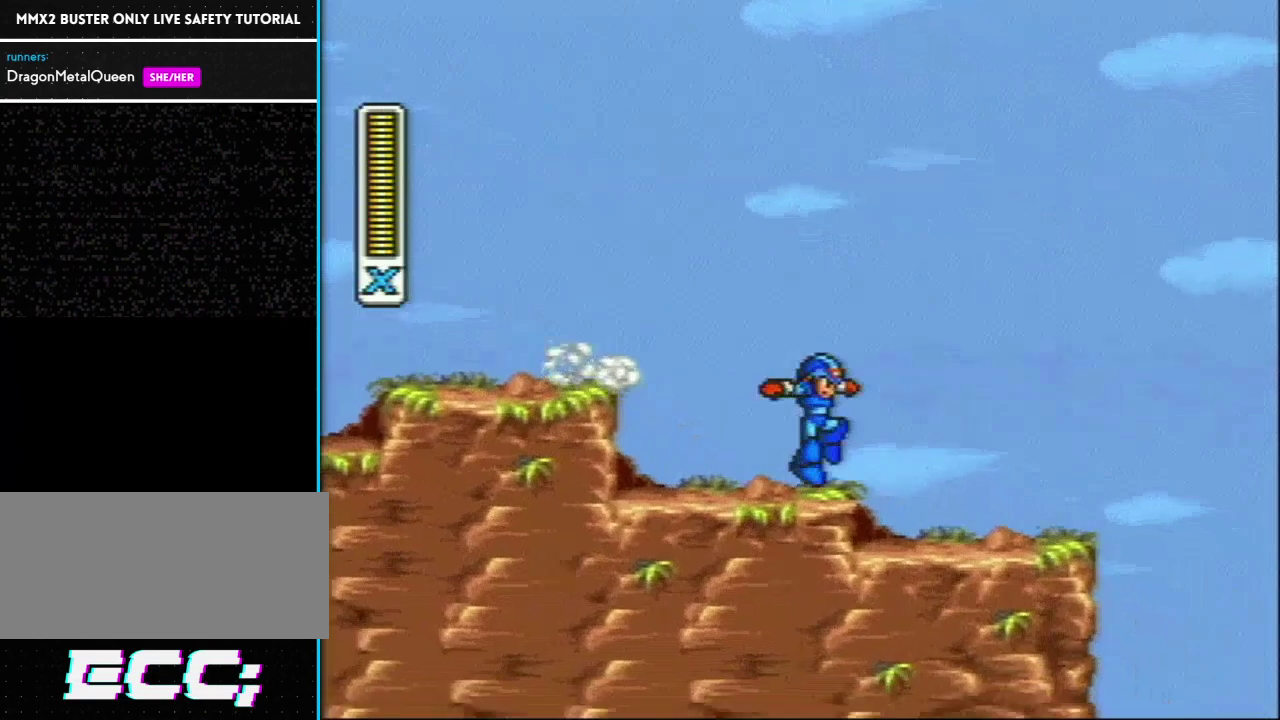
{"buttons": [], "events": [[133, "R1", "down"], [317, "R1", "up"], [350, "DPAD_RIGHT", "up"]]}
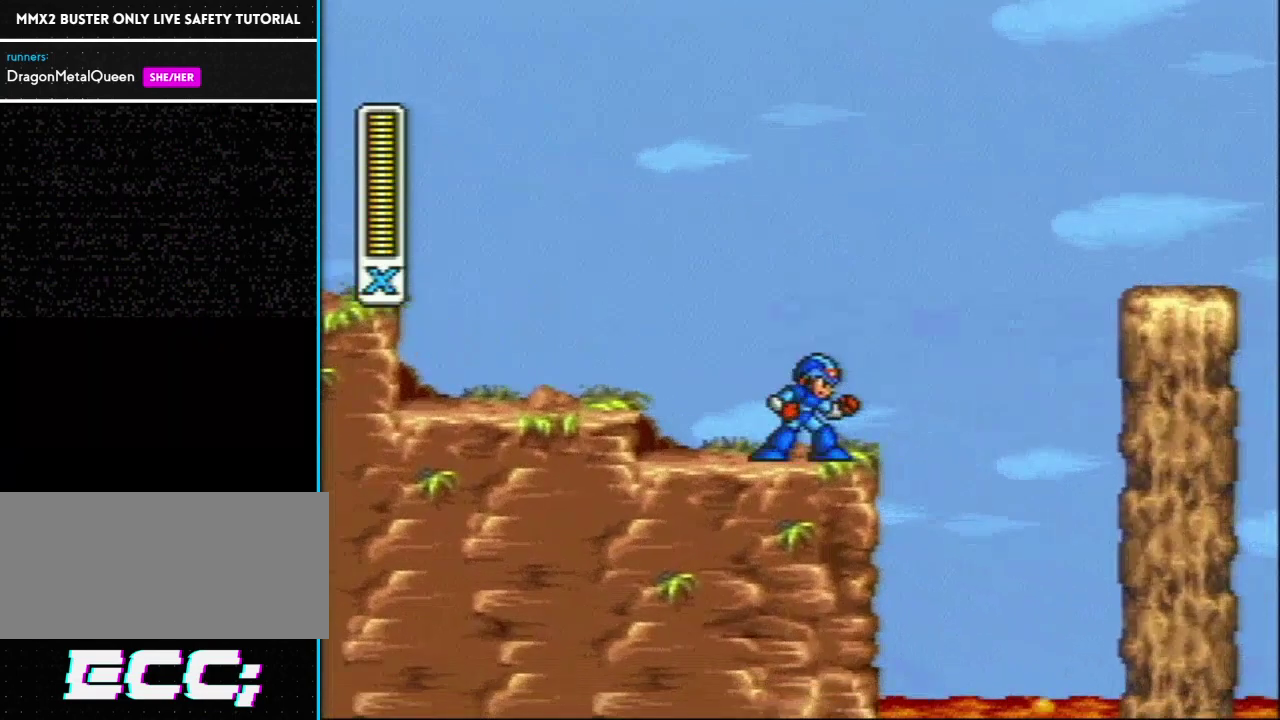
{"buttons": [], "events": []}
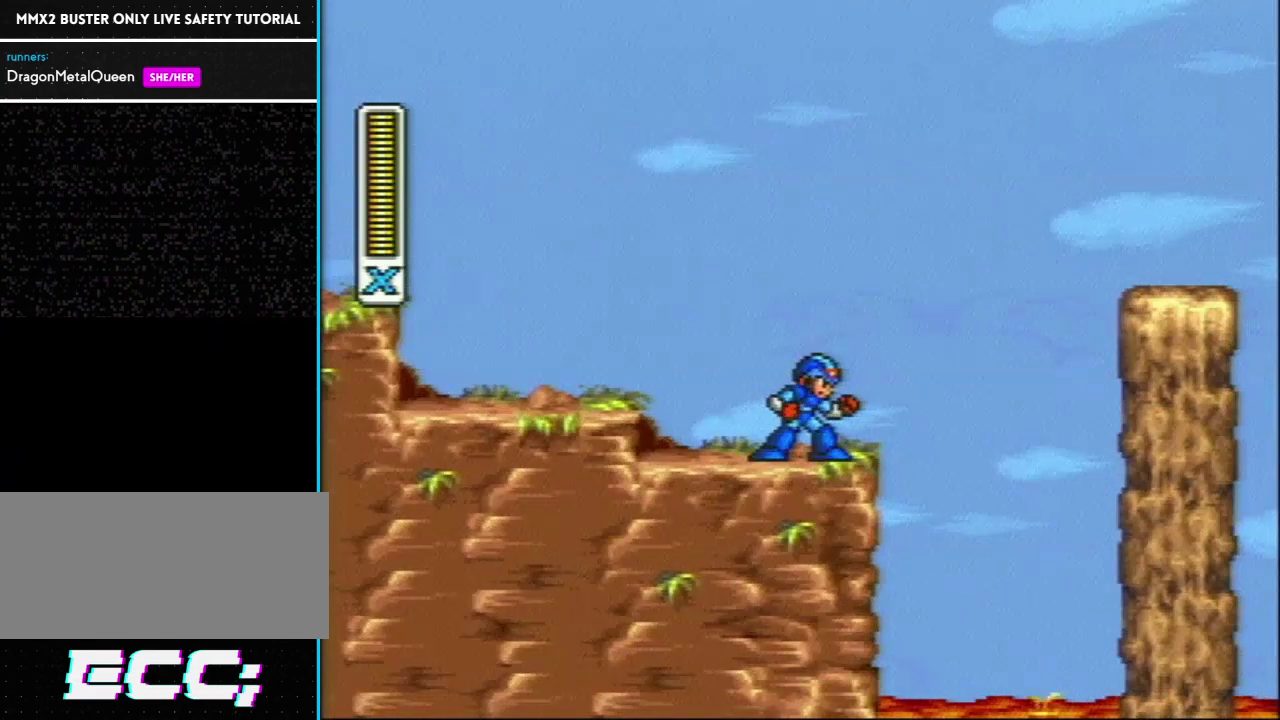
{"buttons": [], "events": []}
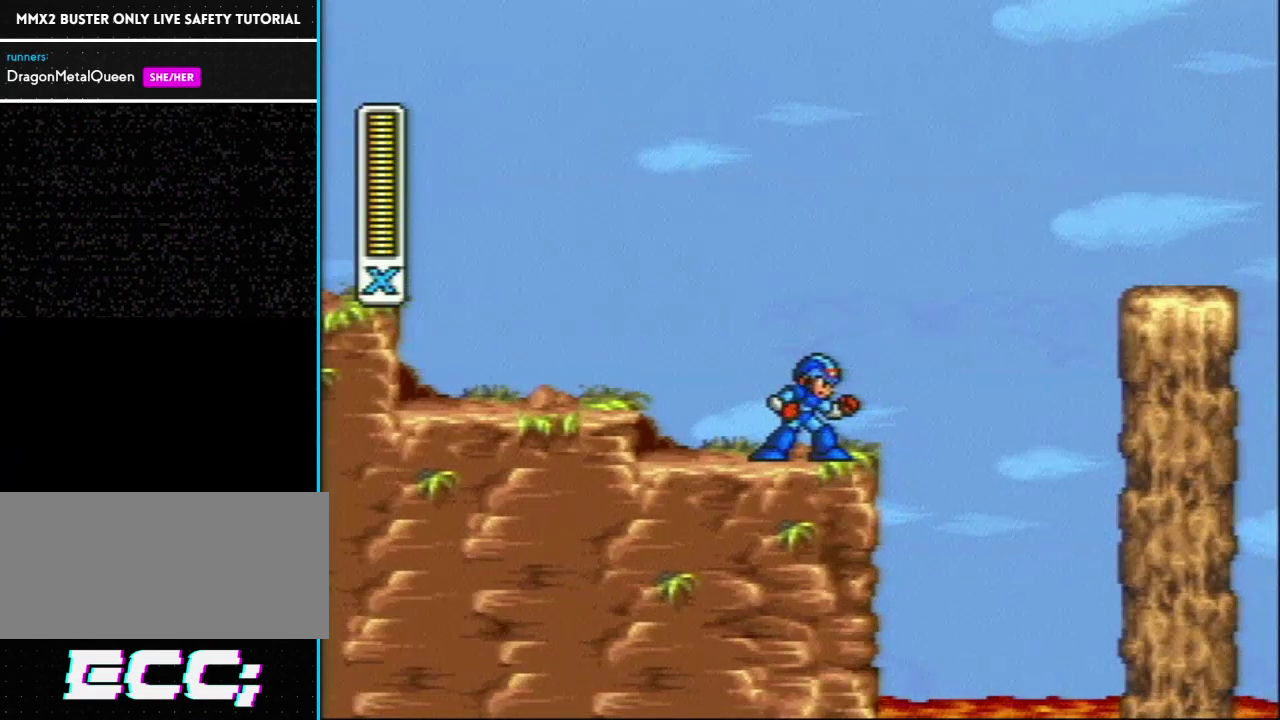
{"buttons": [], "events": []}
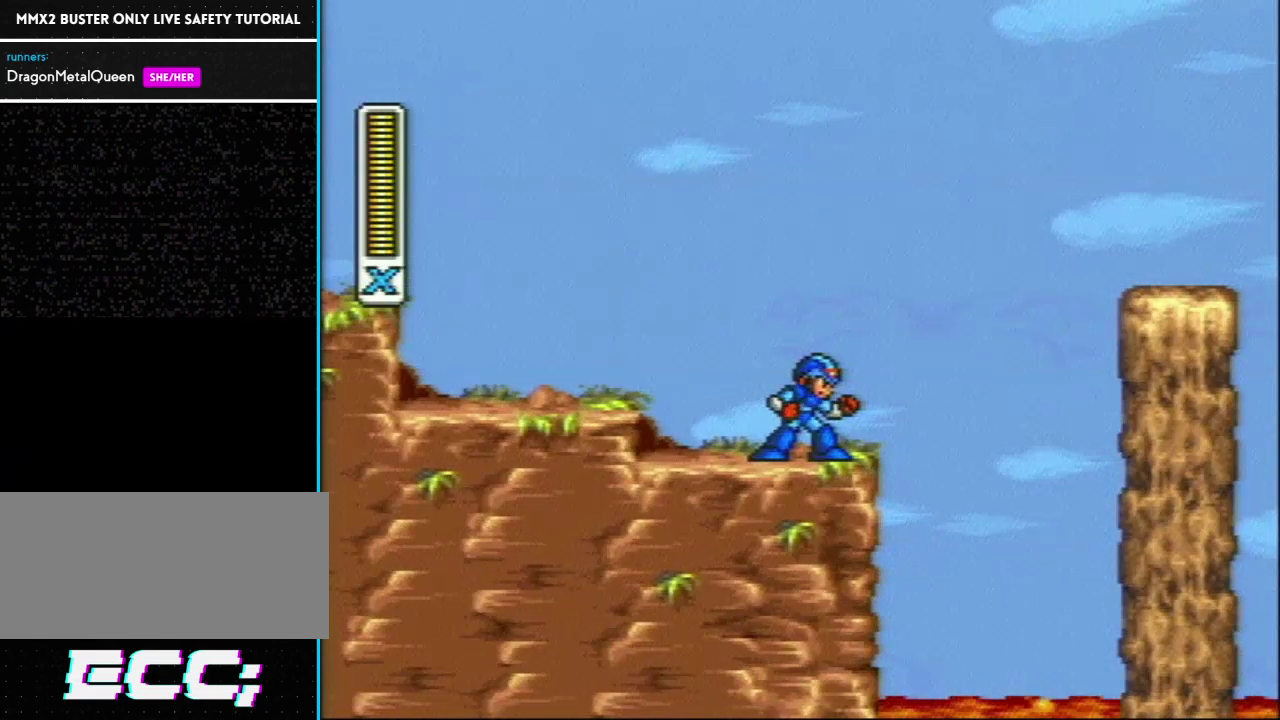
{"buttons": [], "events": []}
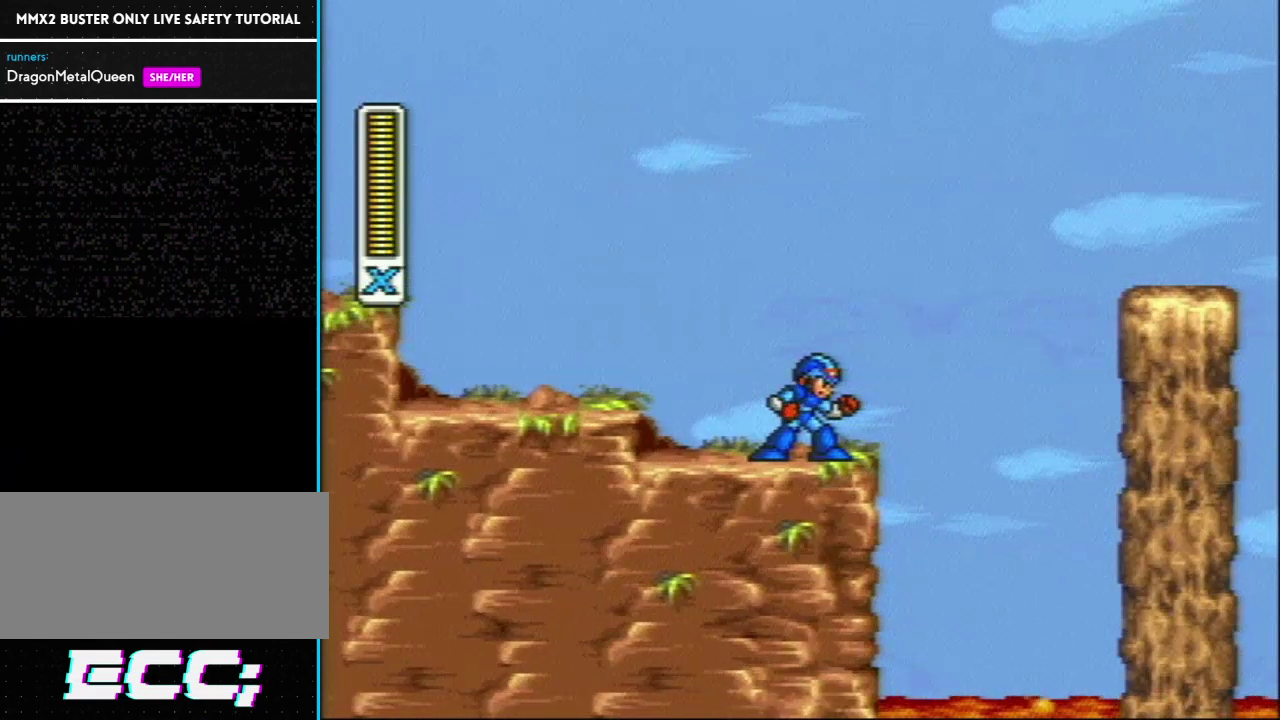
{"buttons": ["L1", "DPAD_RIGHT"], "events": [[100, "R1", "down"], [133, "DPAD_RIGHT", "down"], [133, "L1", "down"], [467, "R1", "up"]]}
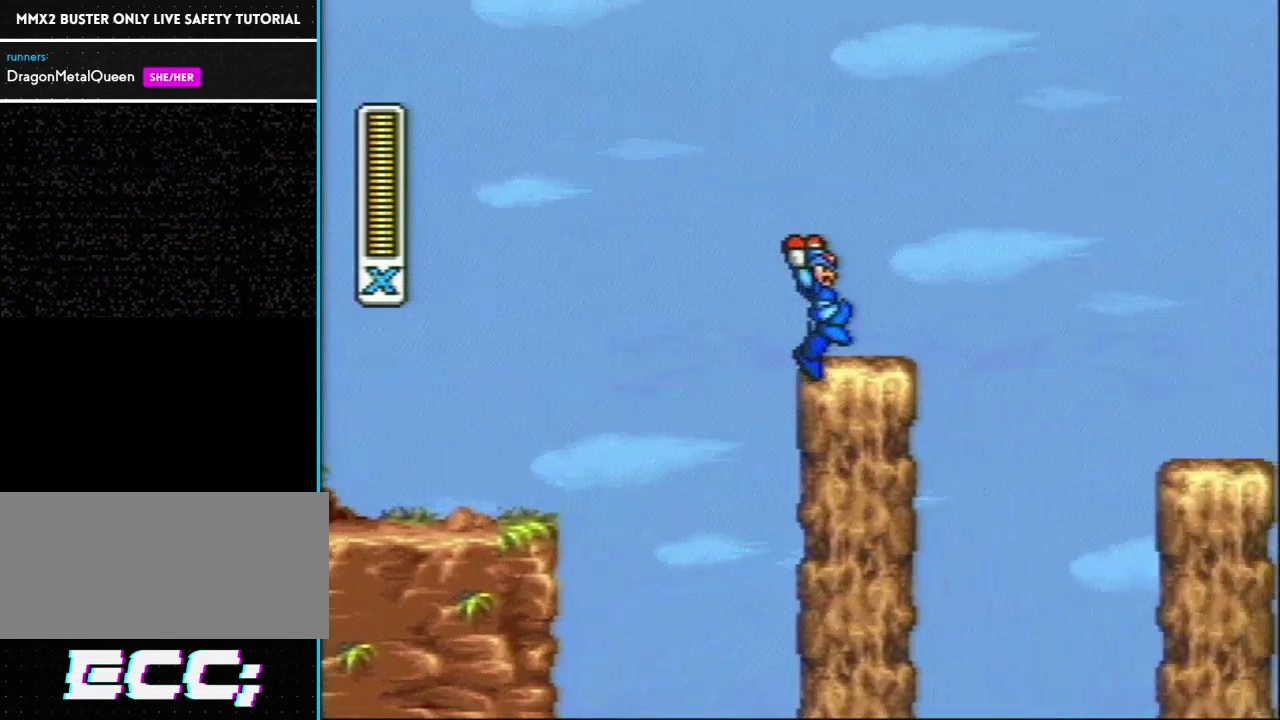
{"buttons": [], "events": [[33, "DPAD_RIGHT", "up"], [33, "L1", "up"]]}
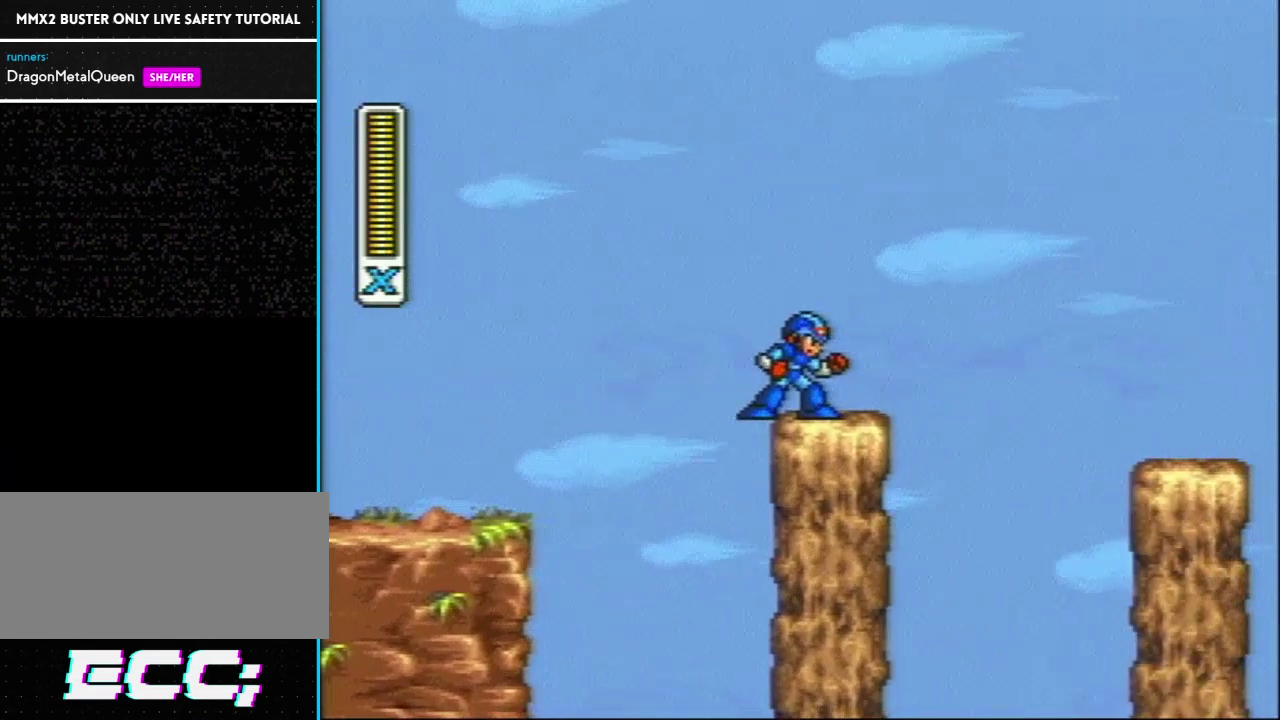
{"buttons": ["DPAD_RIGHT"], "events": [[100, "R1", "down"], [133, "DPAD_RIGHT", "down"], [133, "L1", "down"], [317, "R1", "up"], [417, "L1", "up"]]}
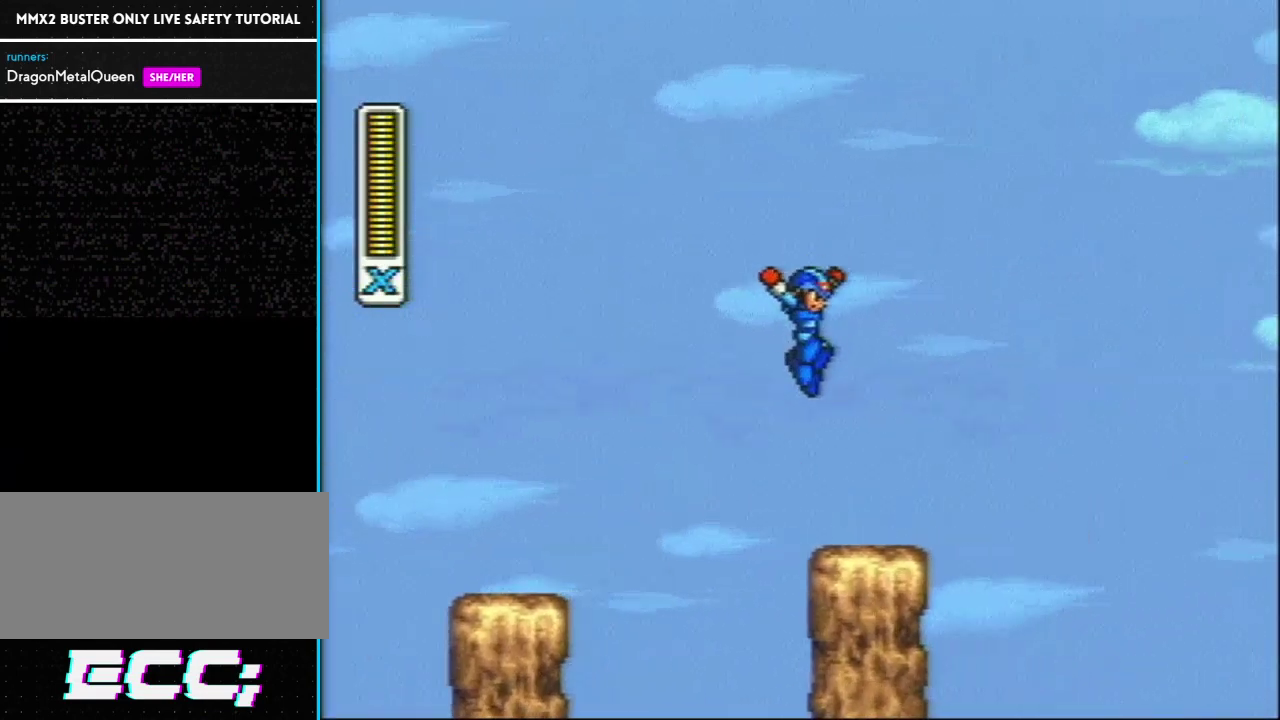
{"buttons": ["L1", "R1", "DPAD_RIGHT"], "events": [[133, "DPAD_RIGHT", "up"], [383, "R1", "down"], [417, "DPAD_RIGHT", "down"], [417, "L1", "down"]]}
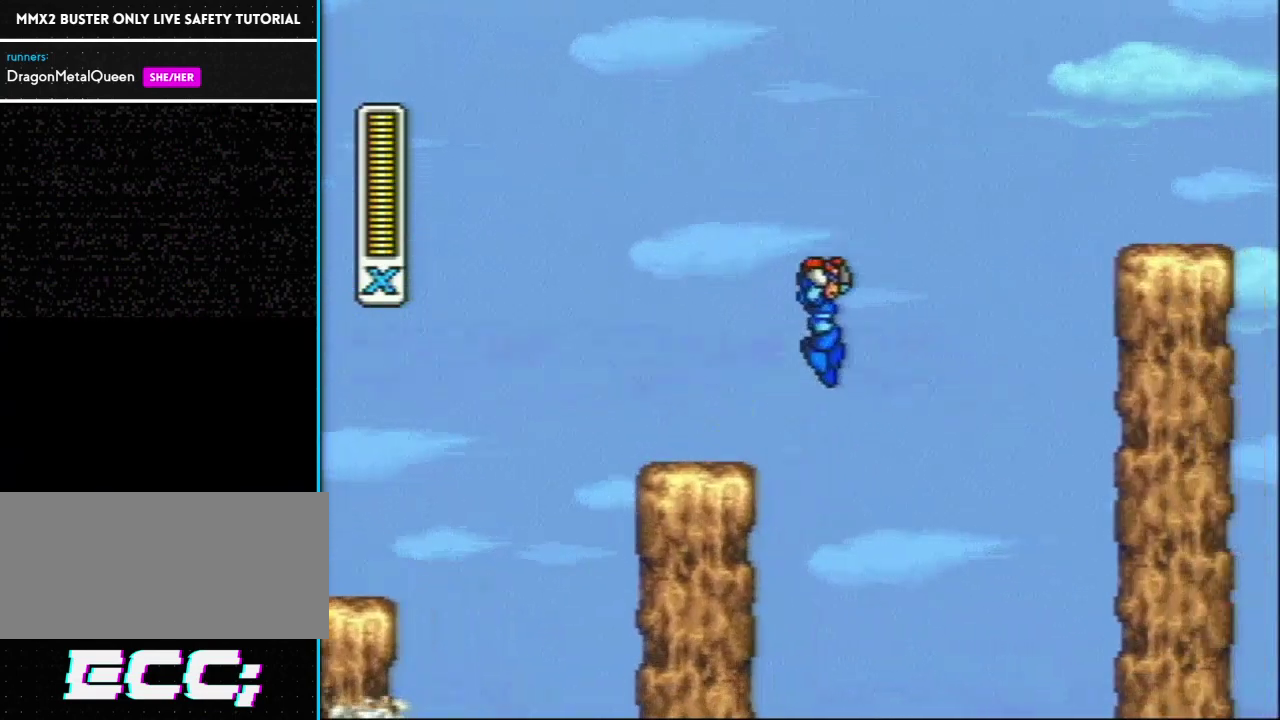
{"buttons": ["L1", "R1", "DPAD_RIGHT"], "events": [[150, "L1", "up"], [150, "R1", "up"], [433, "L1", "down"], [433, "R1", "down"]]}
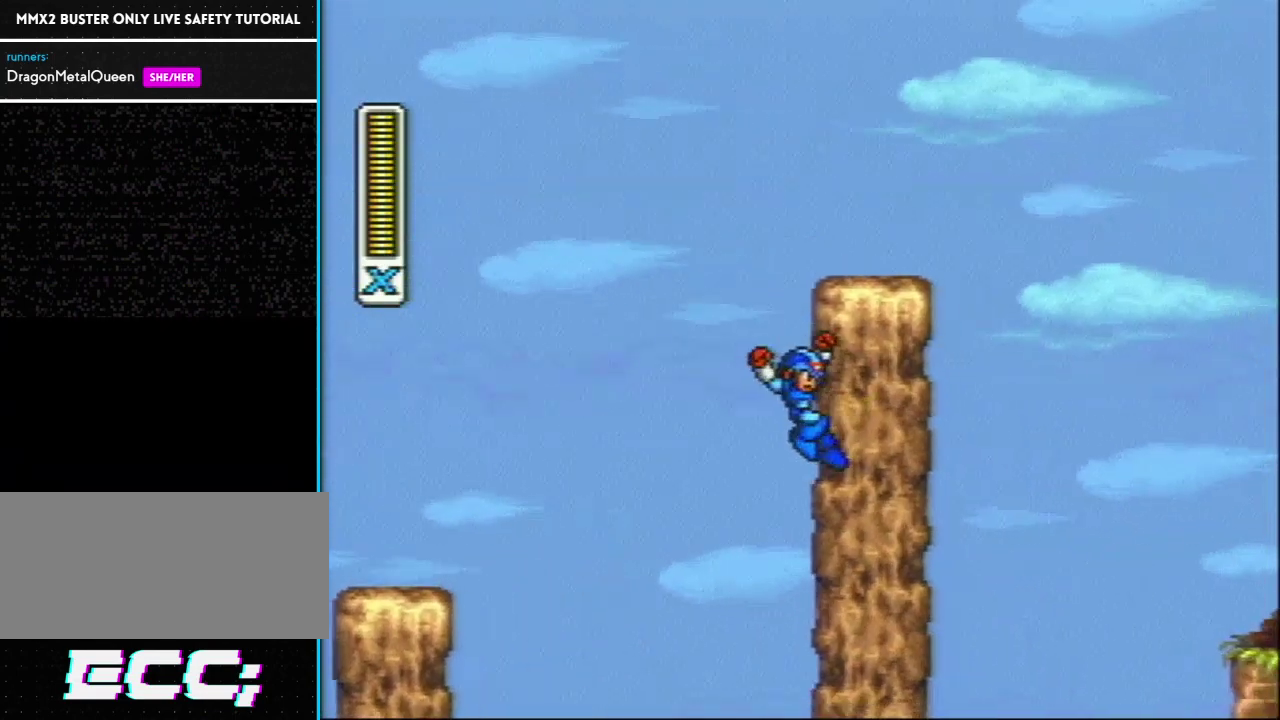
{"buttons": ["L1", "R1", "DPAD_RIGHT"], "events": [[283, "R1", "up"], [300, "L1", "up"], [500, "L1", "down"], [500, "R1", "down"]]}
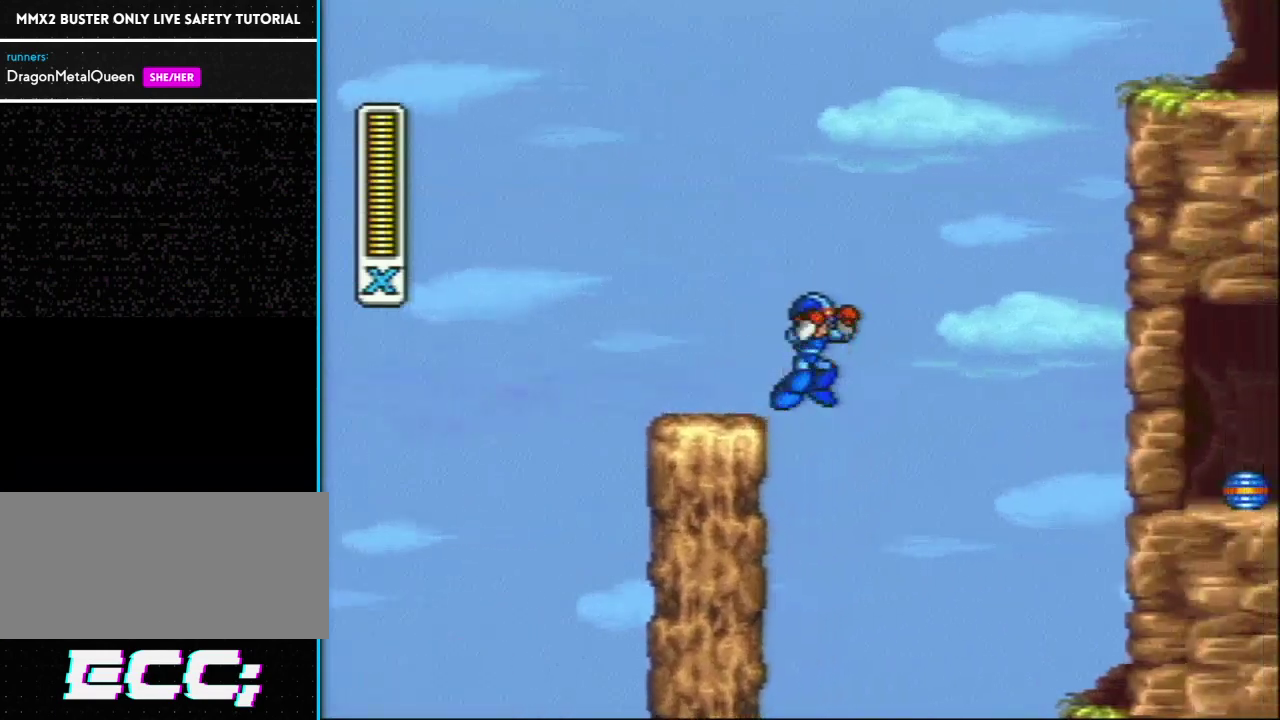
{"buttons": ["DPAD_RIGHT"], "events": [[333, "R1", "up"], [483, "L1", "up"]]}
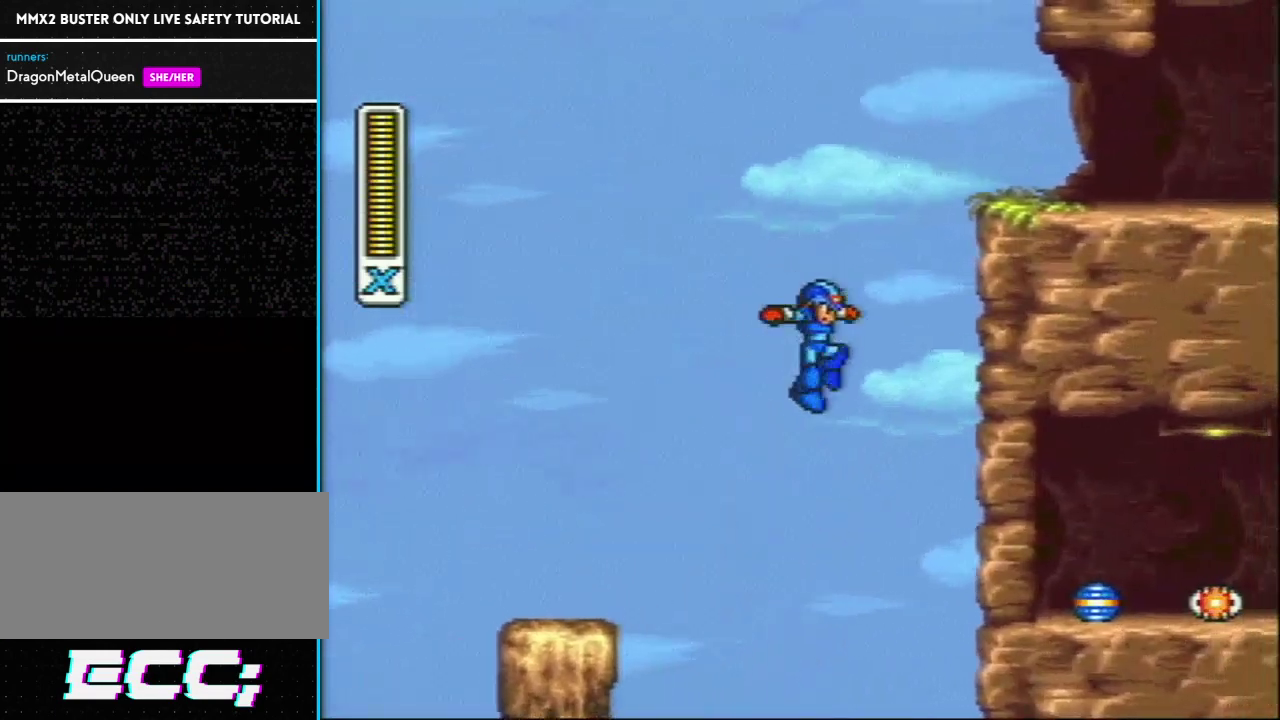
{"buttons": ["L1", "DPAD_RIGHT"], "events": [[450, "L1", "down"]]}
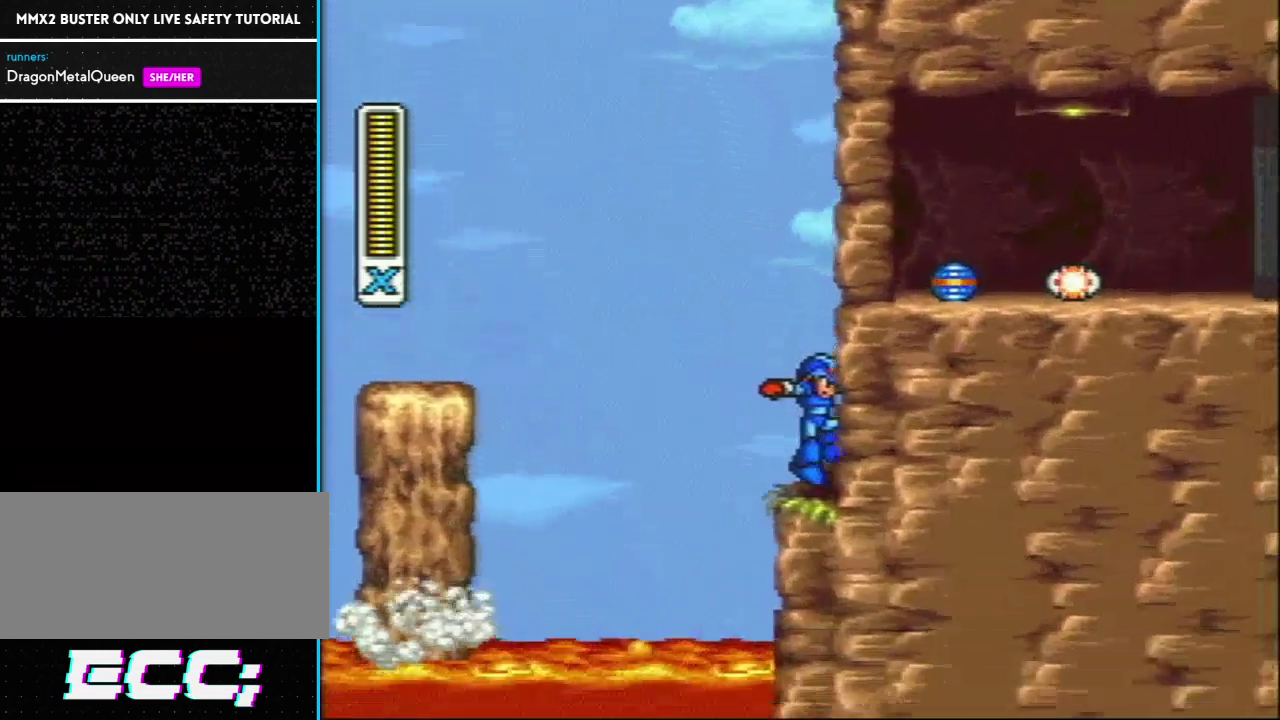
{"buttons": ["L1", "DPAD_RIGHT"], "events": [[267, "L1", "up"], [350, "L1", "down"]]}
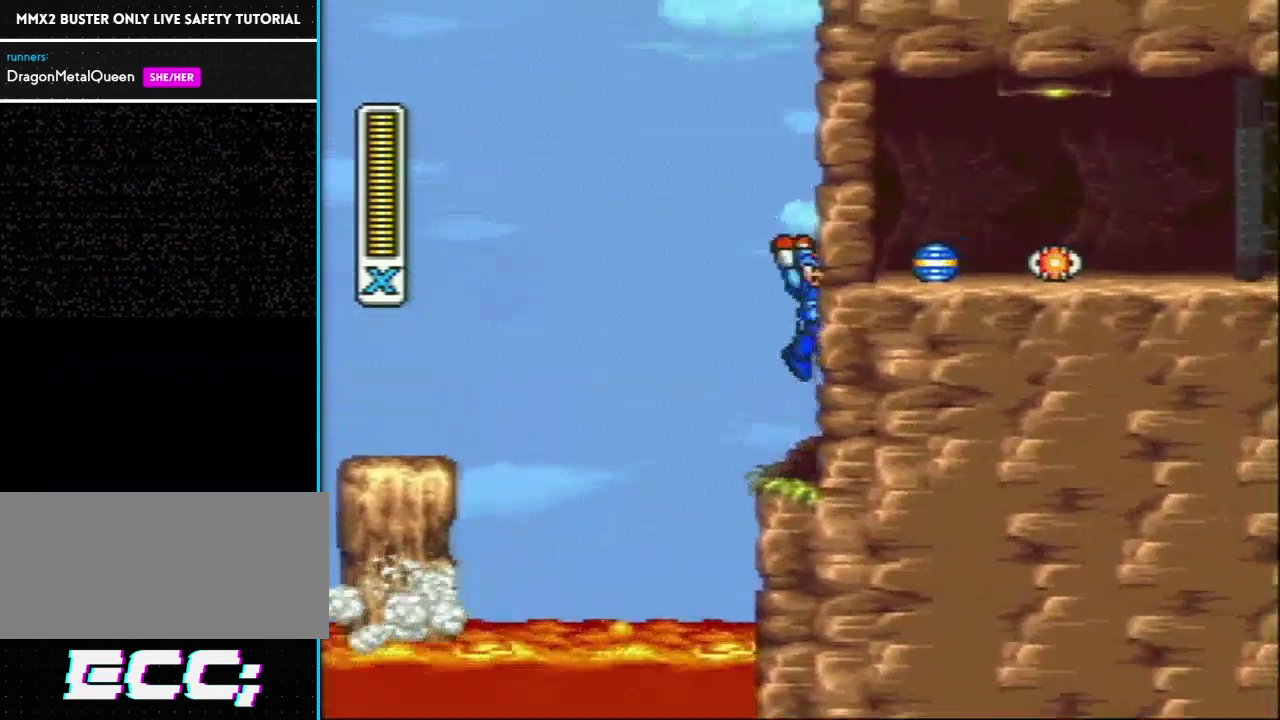
{"buttons": ["DPAD_RIGHT"], "events": [[67, "L1", "up"], [167, "L1", "down"], [483, "L1", "up"]]}
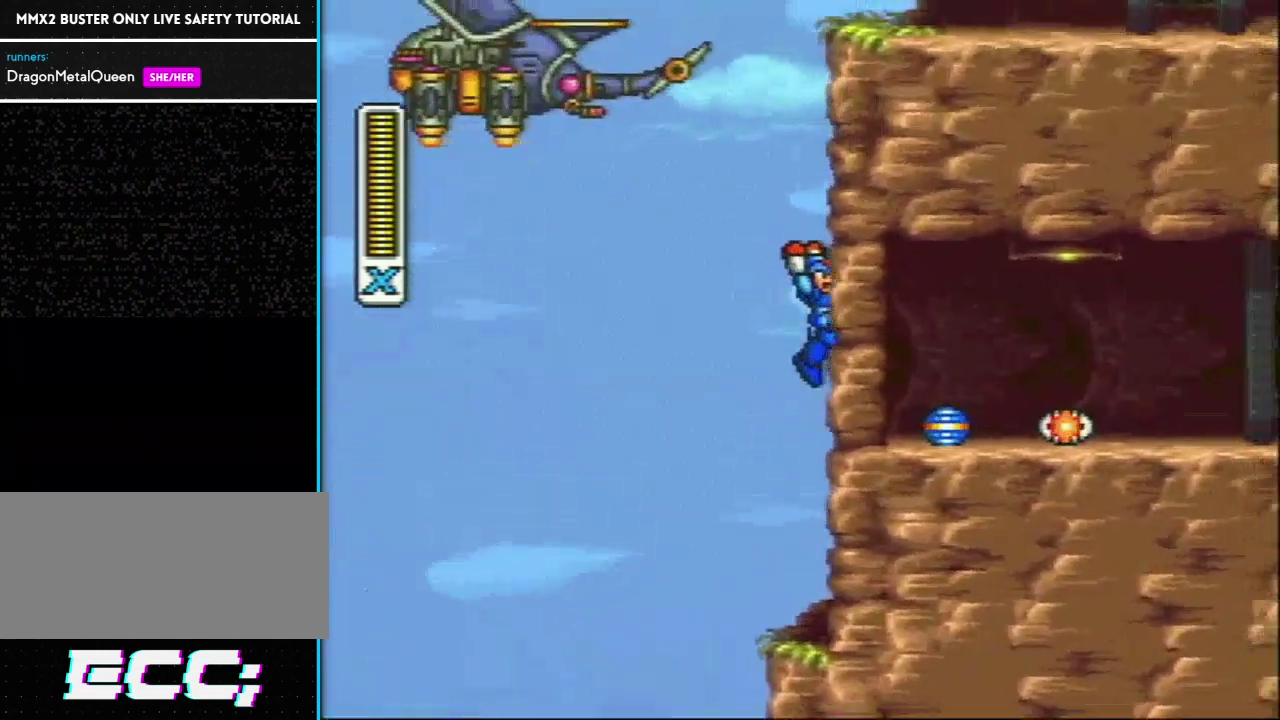
{"buttons": ["L1", "R1", "DPAD_RIGHT"], "events": [[33, "L1", "down"], [367, "L1", "up"], [433, "L1", "down"], [433, "R1", "down"]]}
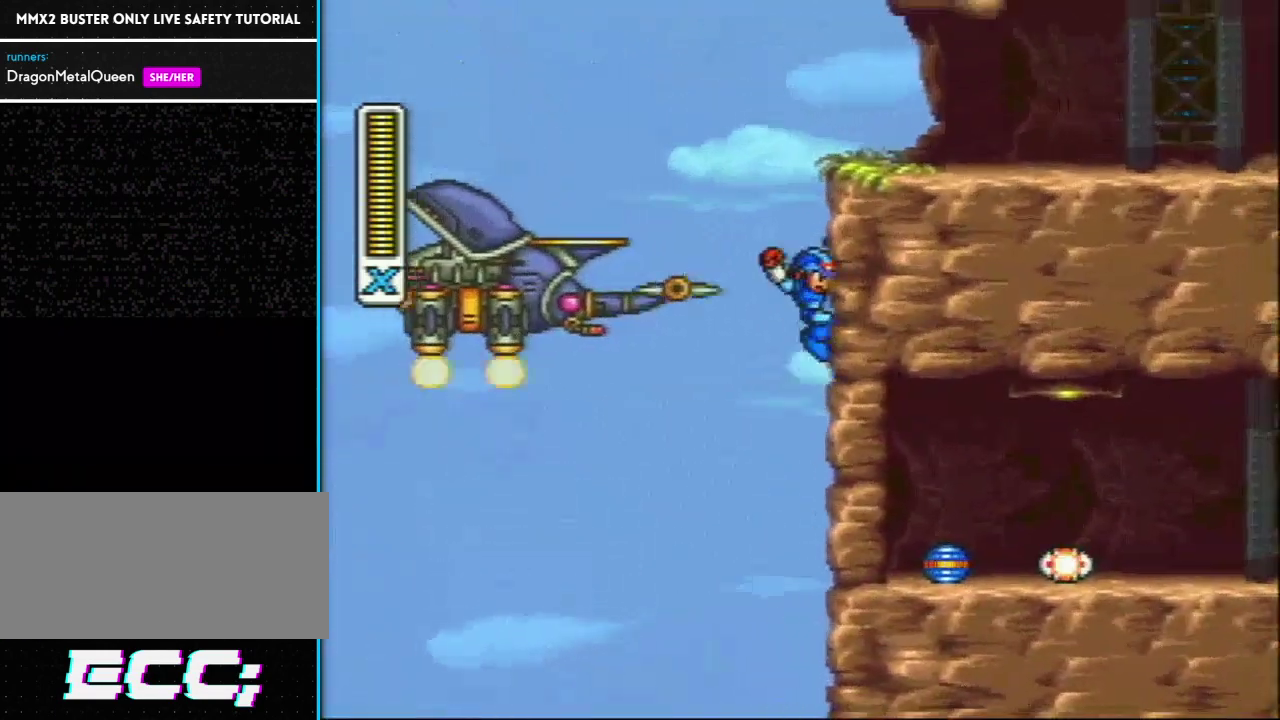
{"buttons": ["DPAD_RIGHT"], "events": [[367, "R1", "up"], [400, "L1", "up"]]}
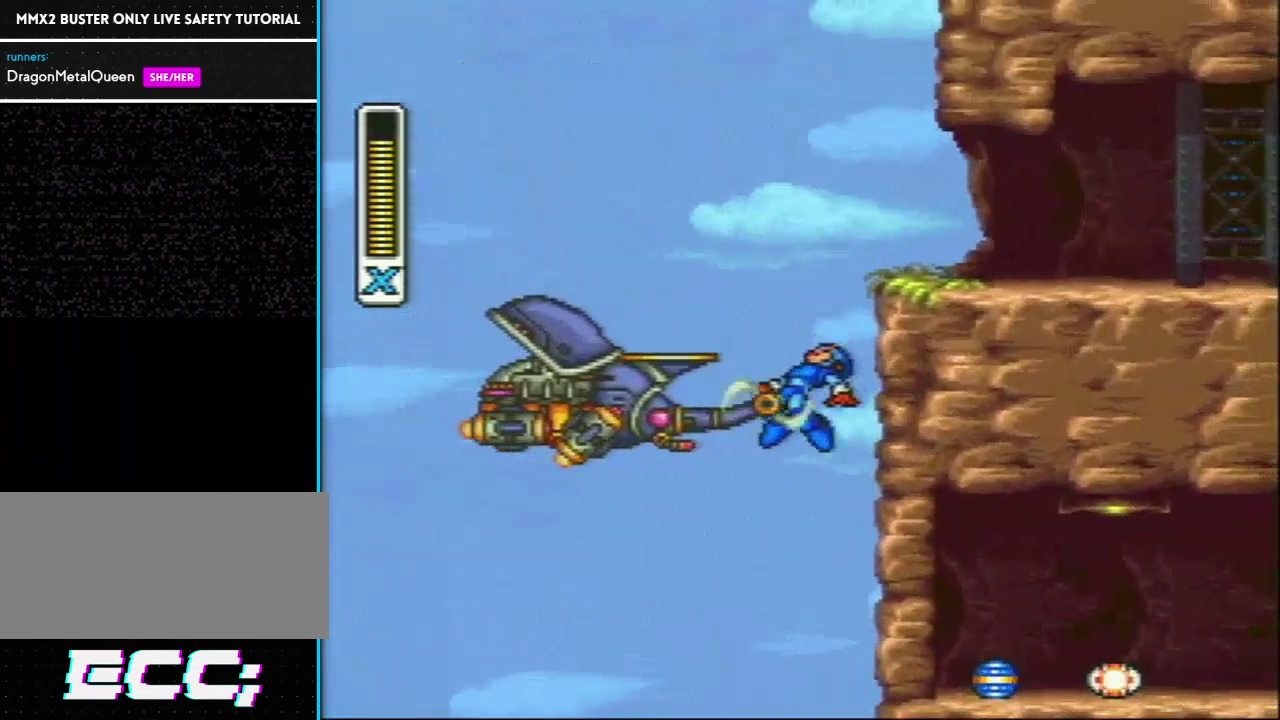
{"buttons": ["L1", "SELECT"], "events": [[217, "DPAD_RIGHT", "up"], [433, "L1", "down"], [433, "SELECT", "down"]]}
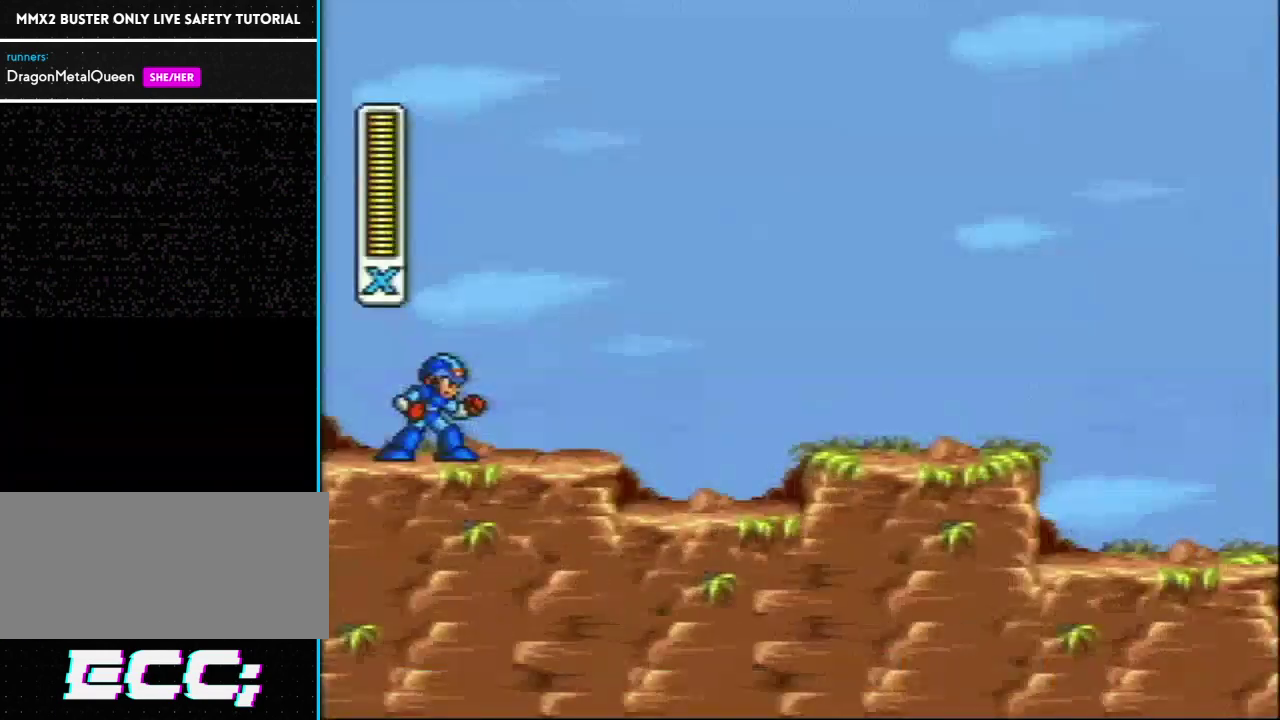
{"buttons": ["L1", "R1", "DPAD_RIGHT"], "events": [[67, "L1", "up"], [67, "SELECT", "up"], [450, "DPAD_RIGHT", "down"], [450, "L1", "down"], [450, "R1", "down"]]}
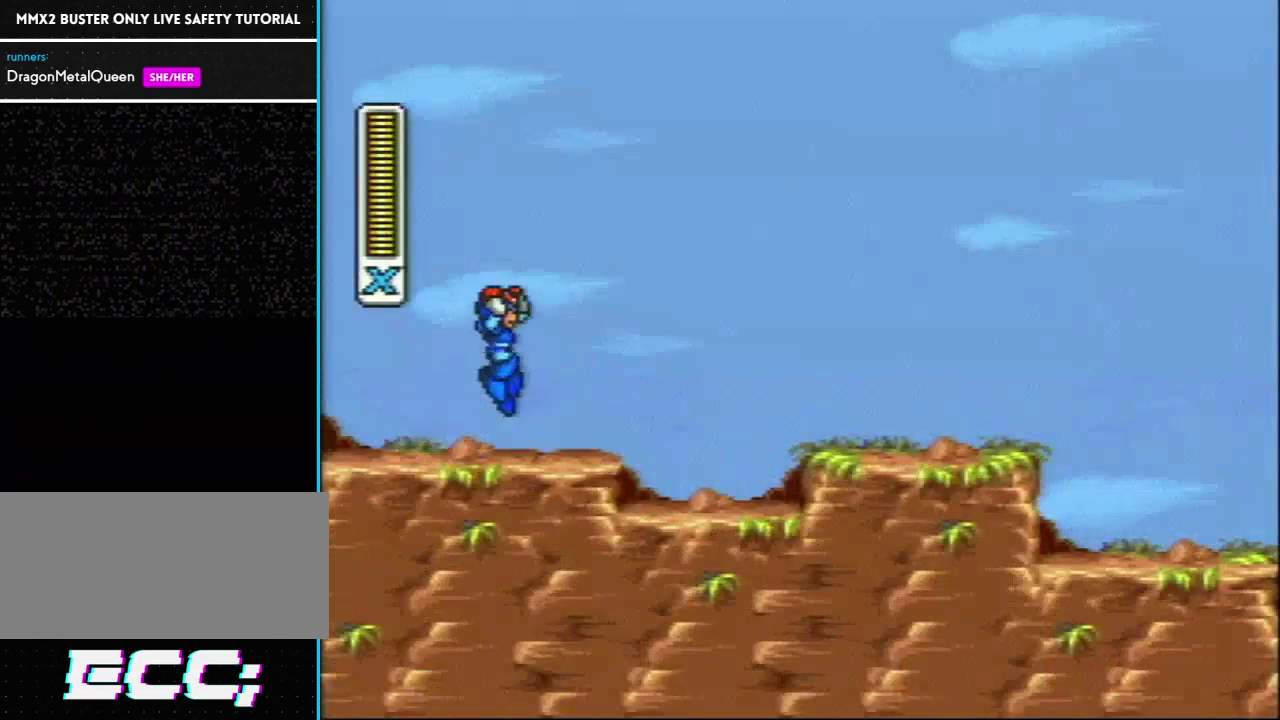
{"buttons": ["DPAD_RIGHT"], "events": [[133, "R1", "up"], [167, "L1", "up"]]}
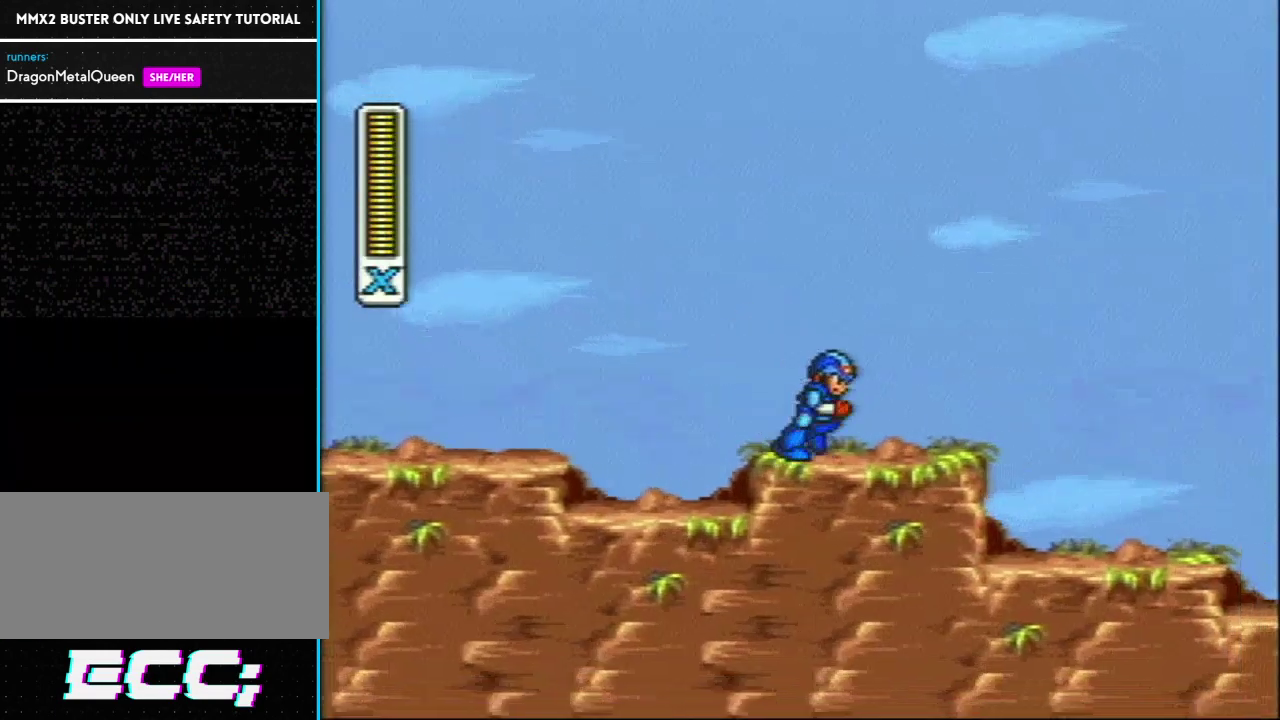
{"buttons": ["DPAD_RIGHT"], "events": [[50, "R1", "down"], [117, "L1", "down"], [283, "R1", "up"], [417, "L1", "up"]]}
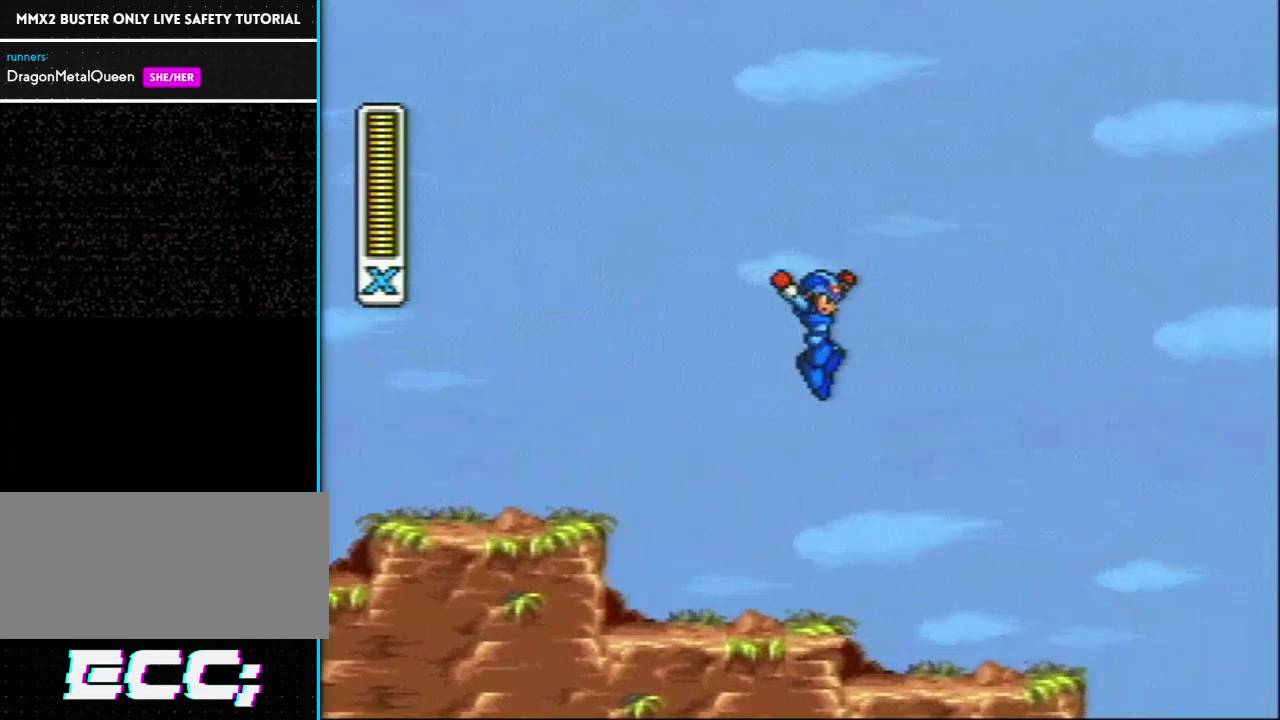
{"buttons": ["L1", "R1", "DPAD_RIGHT"], "events": [[217, "DPAD_RIGHT", "up"], [367, "DPAD_RIGHT", "down"], [433, "R1", "down"], [450, "L1", "down"]]}
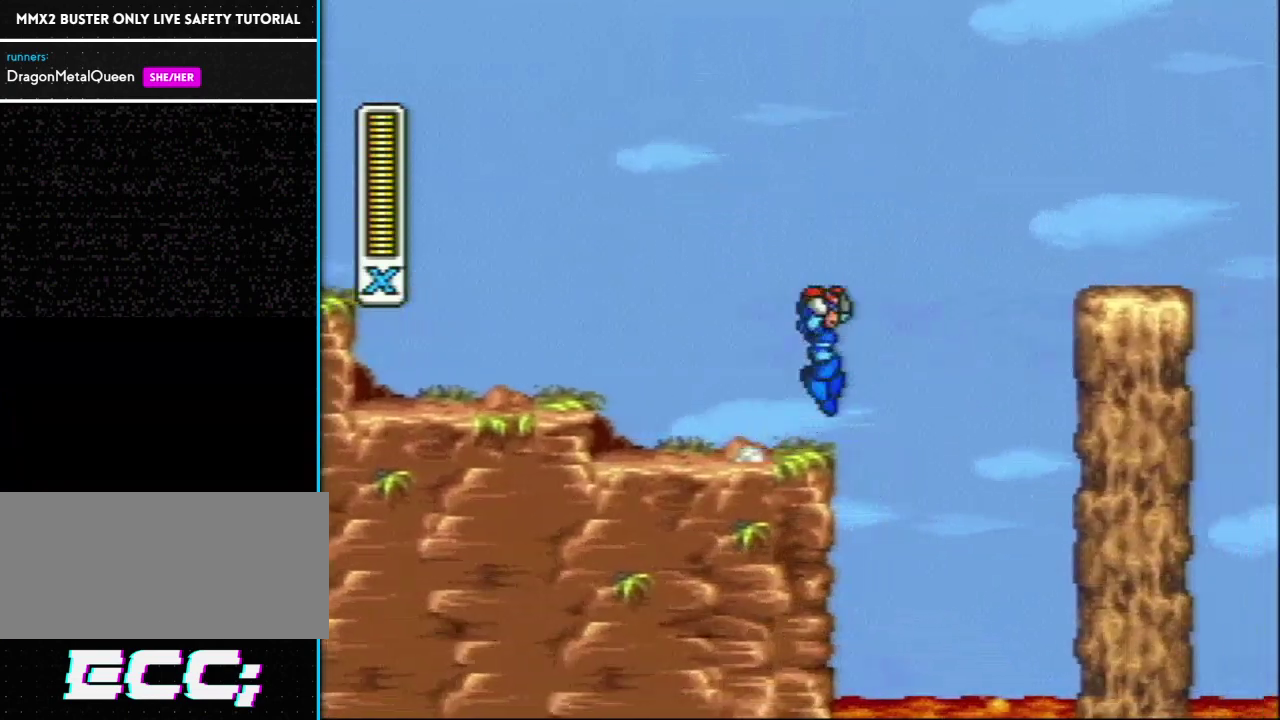
{"buttons": ["L1", "R1", "DPAD_RIGHT"], "events": [[317, "R1", "up"], [350, "L1", "up"], [433, "R1", "down"], [467, "L1", "down"]]}
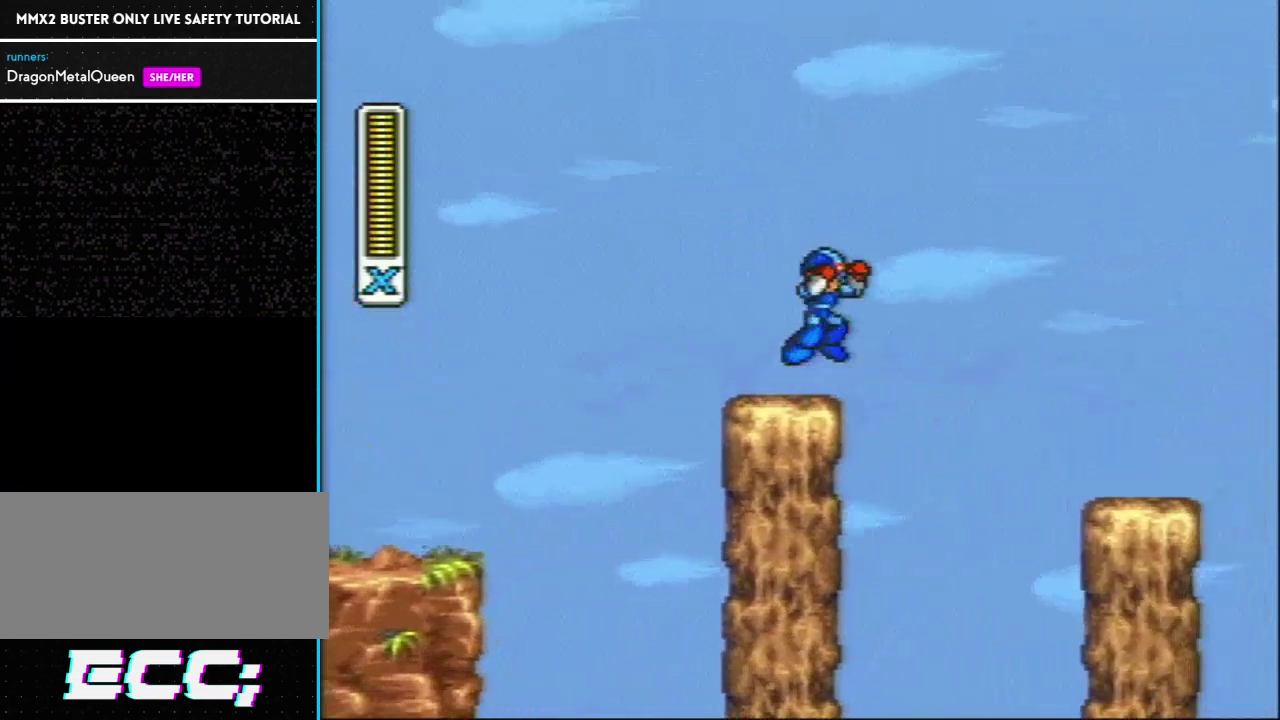
{"buttons": ["DPAD_RIGHT"], "events": [[100, "L1", "up"], [100, "R1", "up"]]}